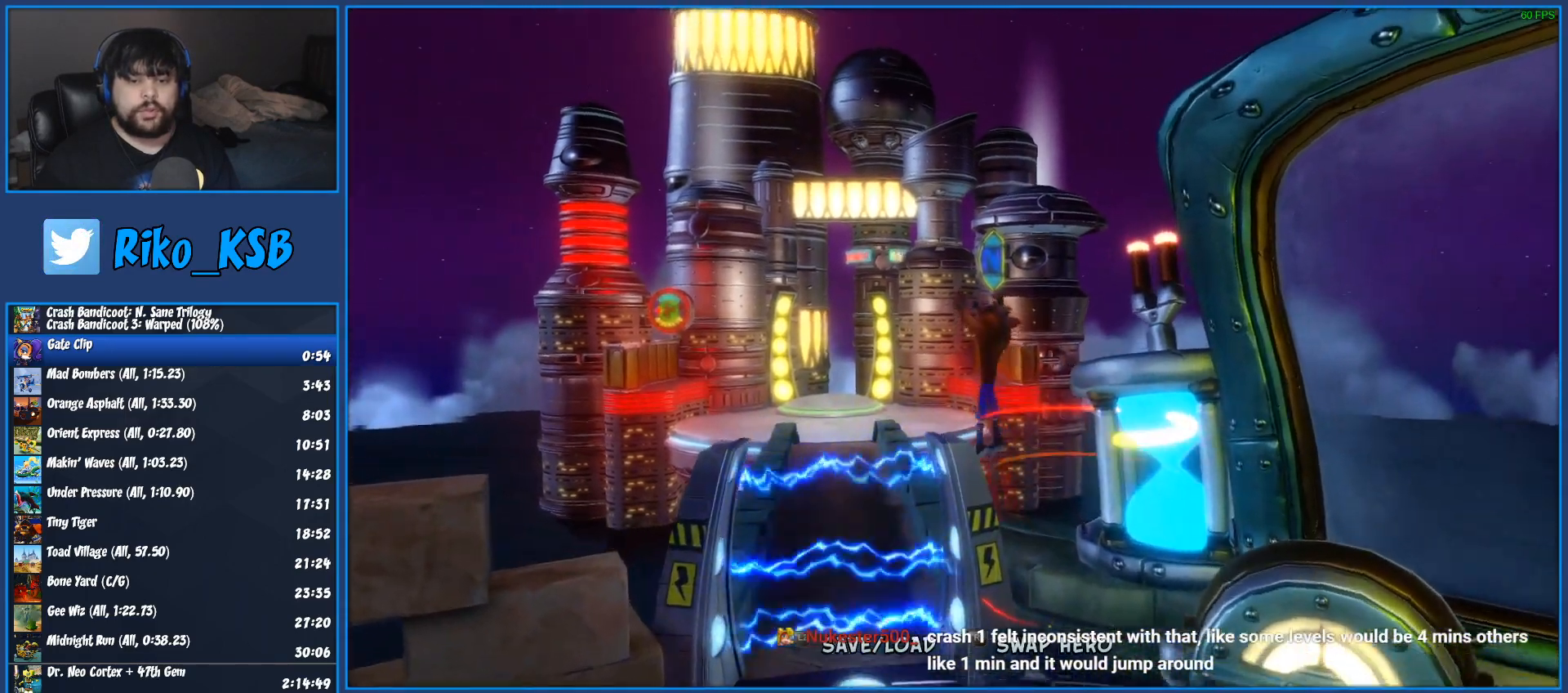
Gameplay with a controller (PlayStation layout); each line is a JSON object with the inputs held at the frame after it. "events" lists button and stick changes between this image and that frame as [ms after this image, input, new state], when the widget could be followed in between.
{"buttons": ["R1", "DPAD_UP", "DPAD_LEFT"], "left_stick": "center", "right_stick": "center", "events": [[467, "R1", "down"]]}
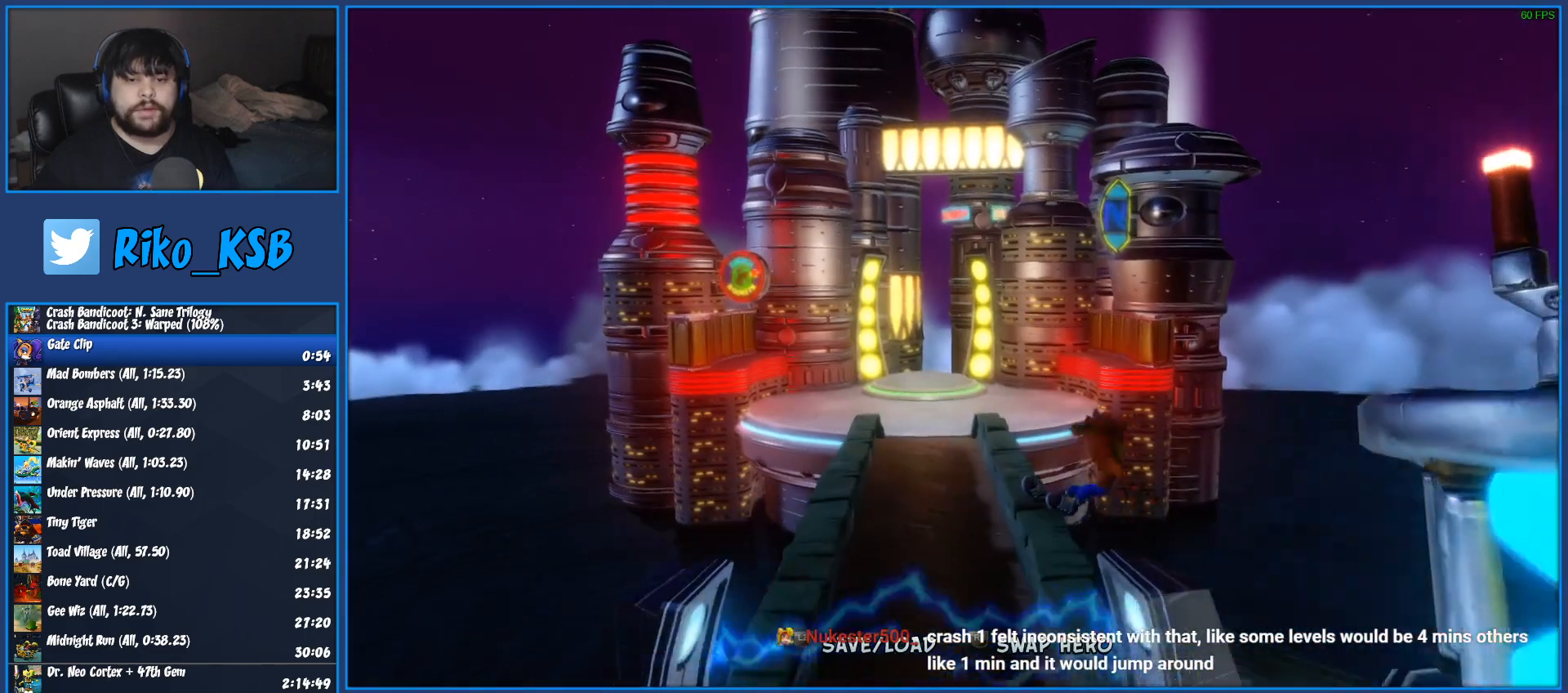
{"buttons": ["DPAD_UP", "DPAD_LEFT"], "left_stick": "center", "right_stick": "center", "events": [[183, "CROSS", "down"], [467, "CROSS", "up"], [467, "R1", "up"]]}
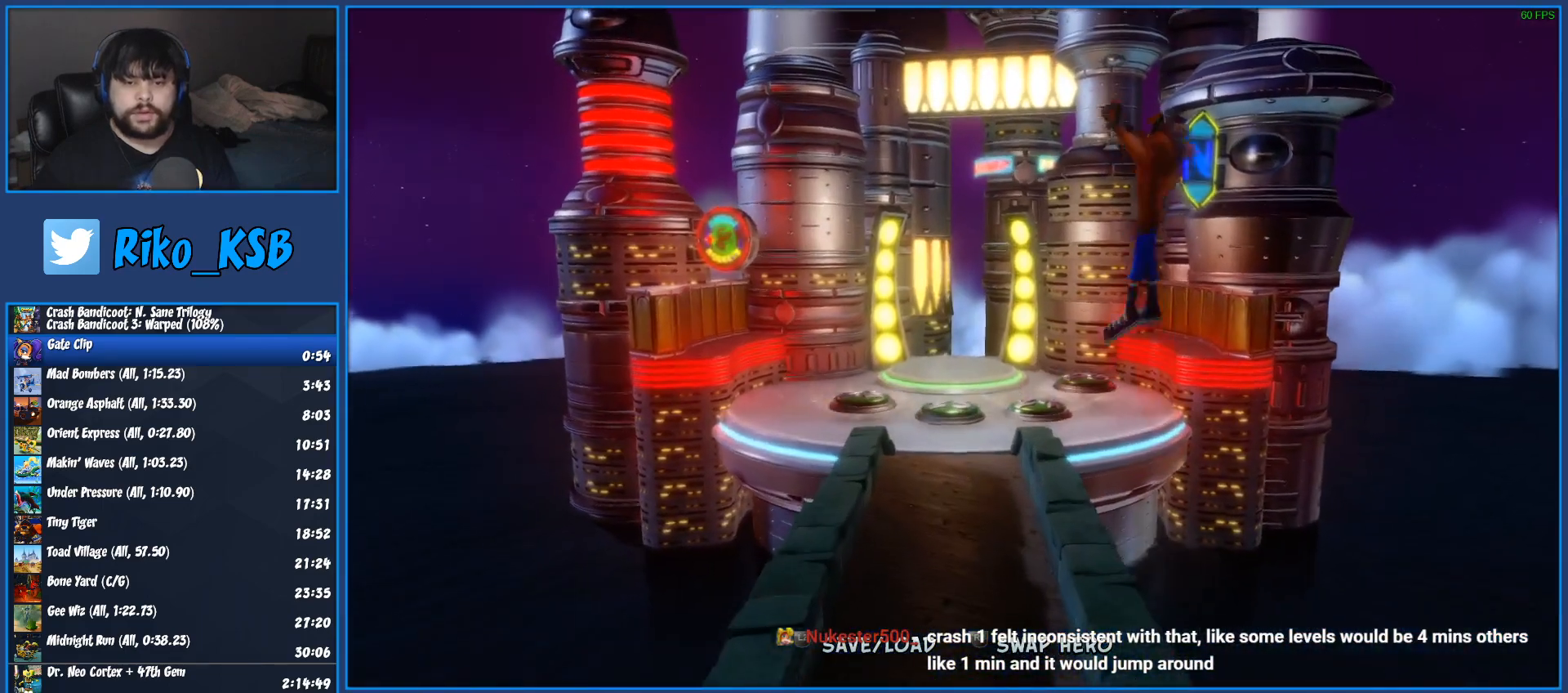
{"buttons": ["DPAD_UP", "DPAD_LEFT"], "left_stick": "center", "right_stick": "center", "events": []}
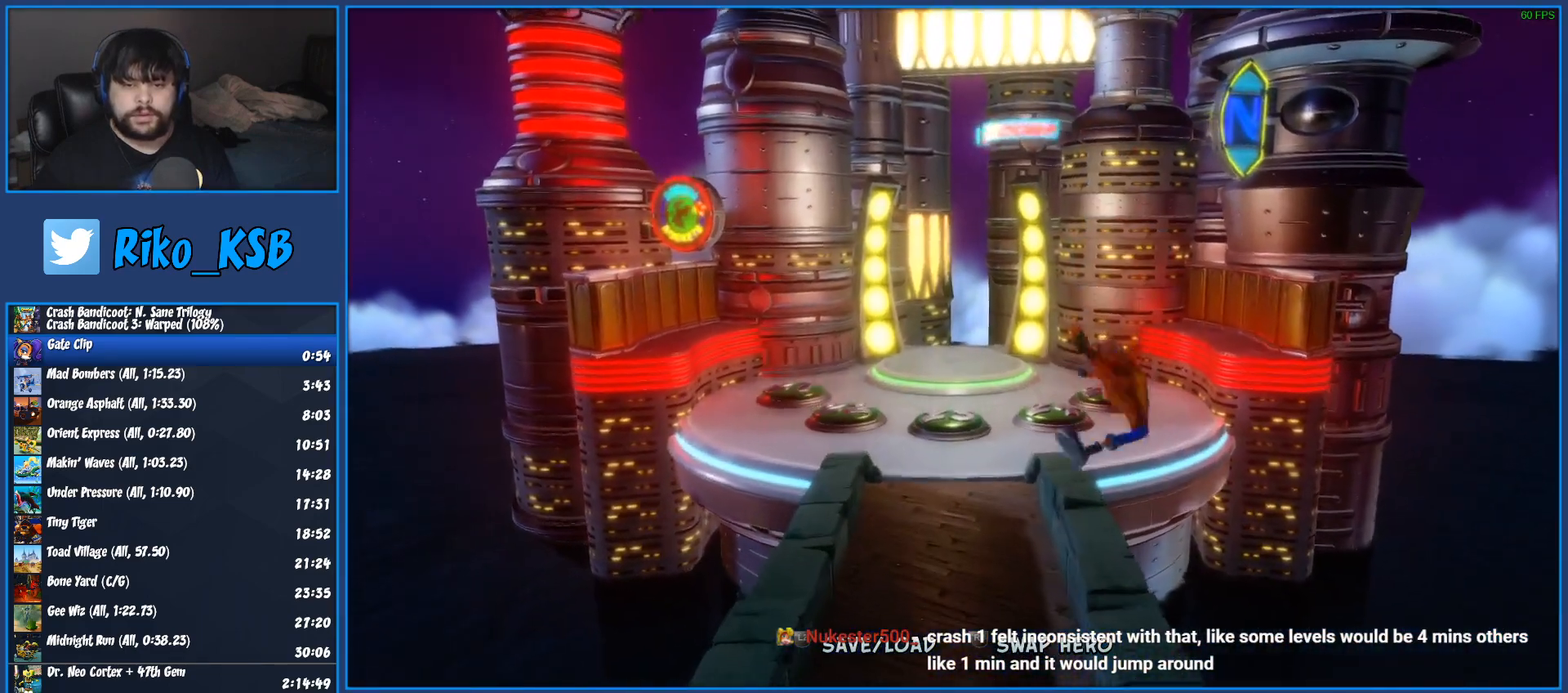
{"buttons": ["CROSS", "DPAD_UP", "DPAD_LEFT"], "left_stick": "center", "right_stick": "center", "events": [[33, "R1", "down"], [333, "CROSS", "down"], [483, "R1", "up"]]}
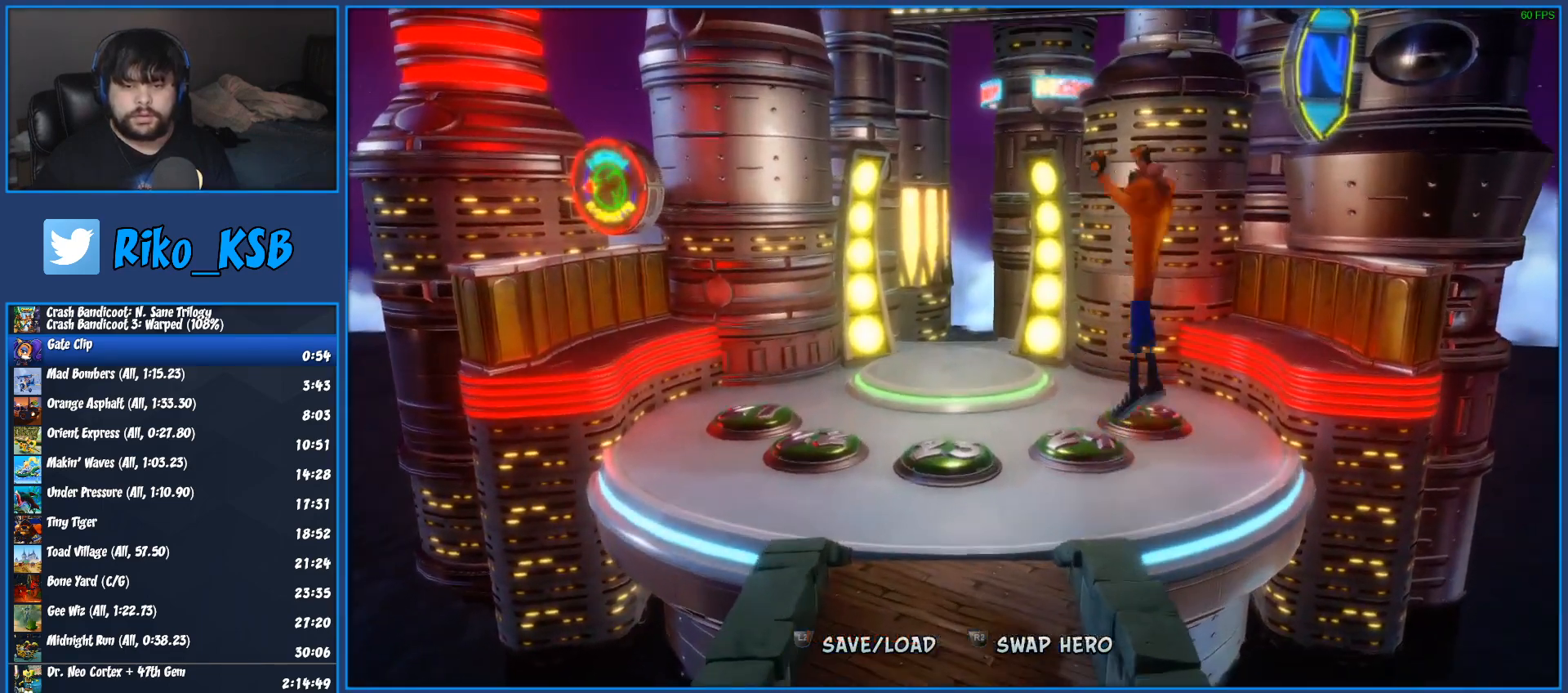
{"buttons": [], "left_stick": "center", "right_stick": "center", "events": [[17, "CROSS", "up"], [17, "DPAD_DOWN", "down"], [17, "DPAD_UP", "up"], [83, "CROSS", "down"], [83, "DPAD_LEFT", "up"], [100, "DPAD_LEFT", "down"], [133, "DPAD_DOWN", "up"], [133, "DPAD_UP", "down"], [150, "R2", "down"], [233, "CROSS", "up"], [300, "R2", "up"], [333, "DPAD_LEFT", "up"], [383, "DPAD_UP", "up"]]}
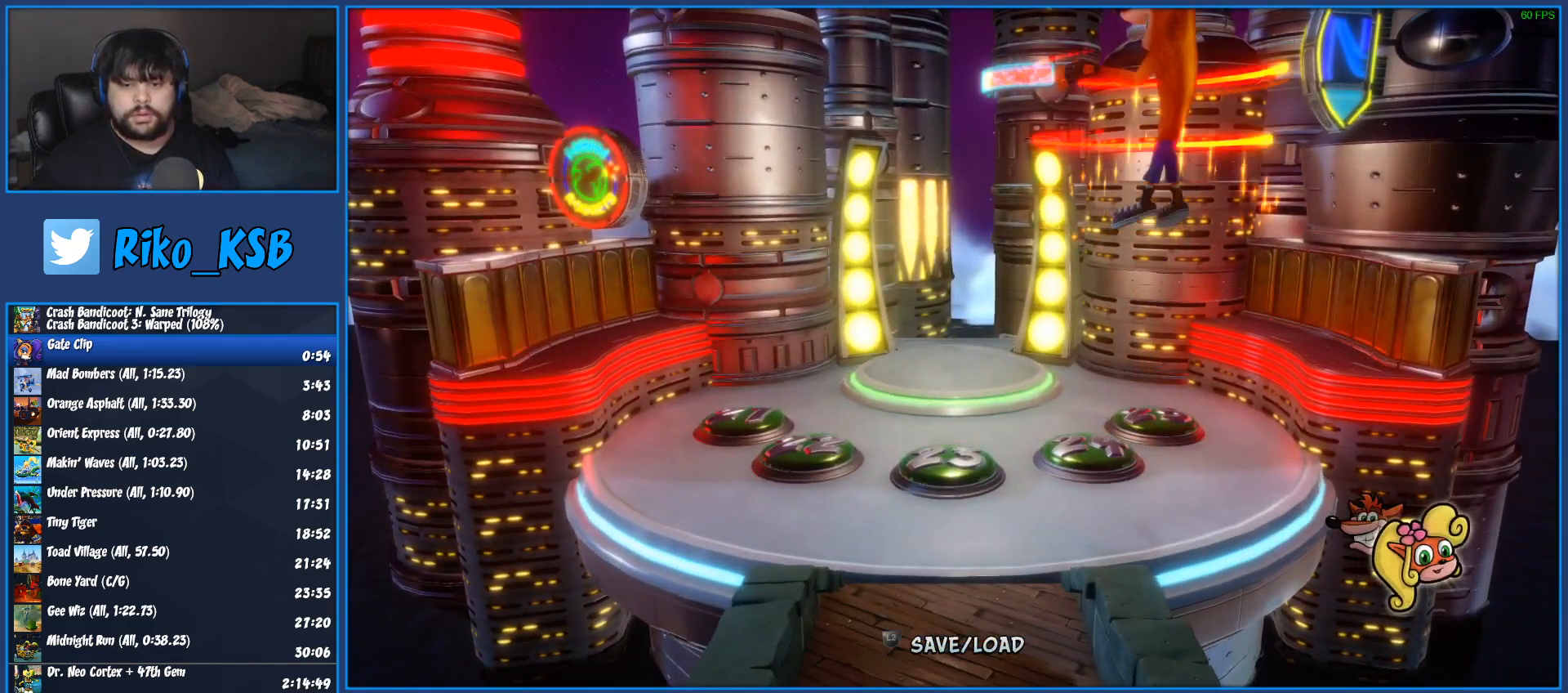
{"buttons": ["TRIANGLE"], "left_stick": "up", "right_stick": "center", "events": [[100, "TRIANGLE", "down"], [200, "TRIANGLE", "up"], [233, "left_stick", "up-right"], [267, "TRIANGLE", "down"], [283, "left_stick", "up"], [367, "TRIANGLE", "up"], [433, "TRIANGLE", "down"]]}
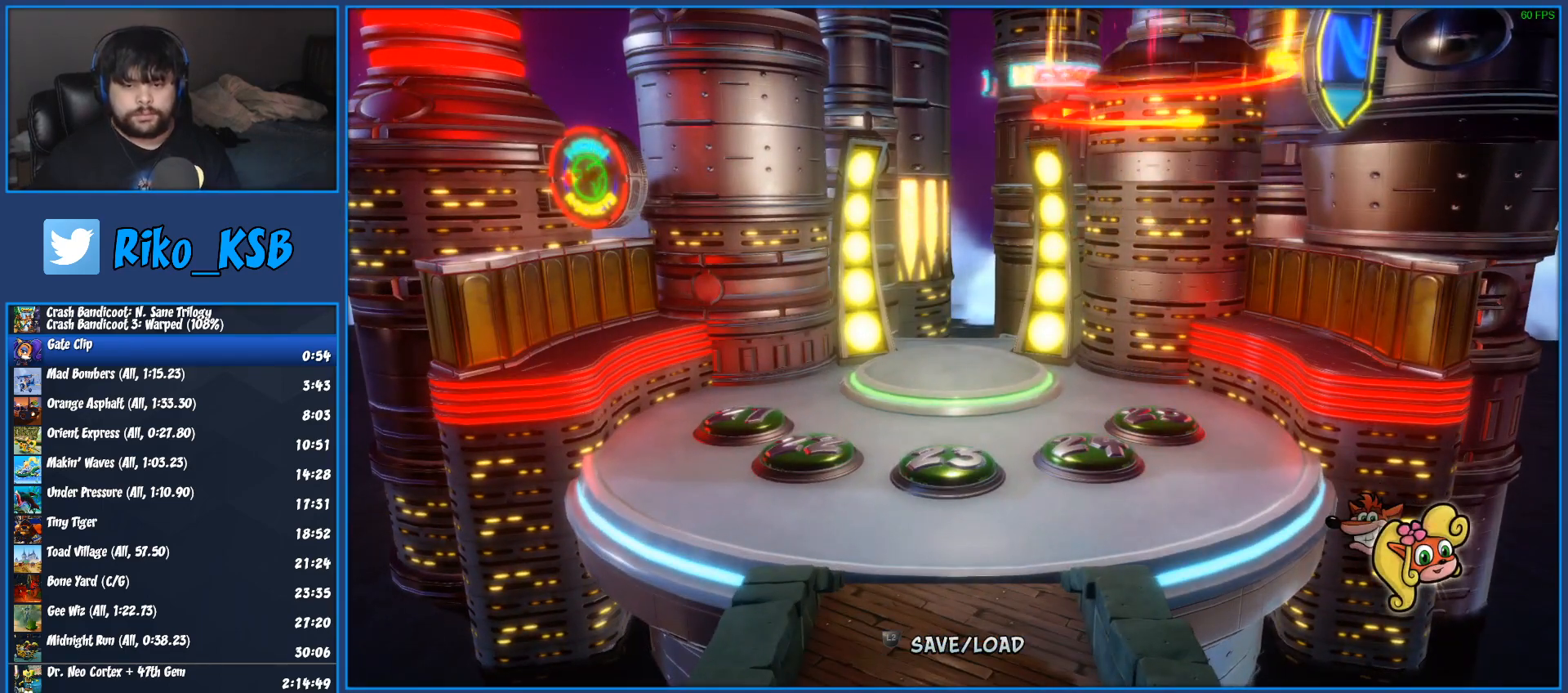
{"buttons": ["TRIANGLE"], "left_stick": "up", "right_stick": "center", "events": [[17, "TRIANGLE", "up"], [83, "TRIANGLE", "down"], [167, "TRIANGLE", "up"], [267, "TRIANGLE", "down"], [350, "TRIANGLE", "up"], [417, "TRIANGLE", "down"]]}
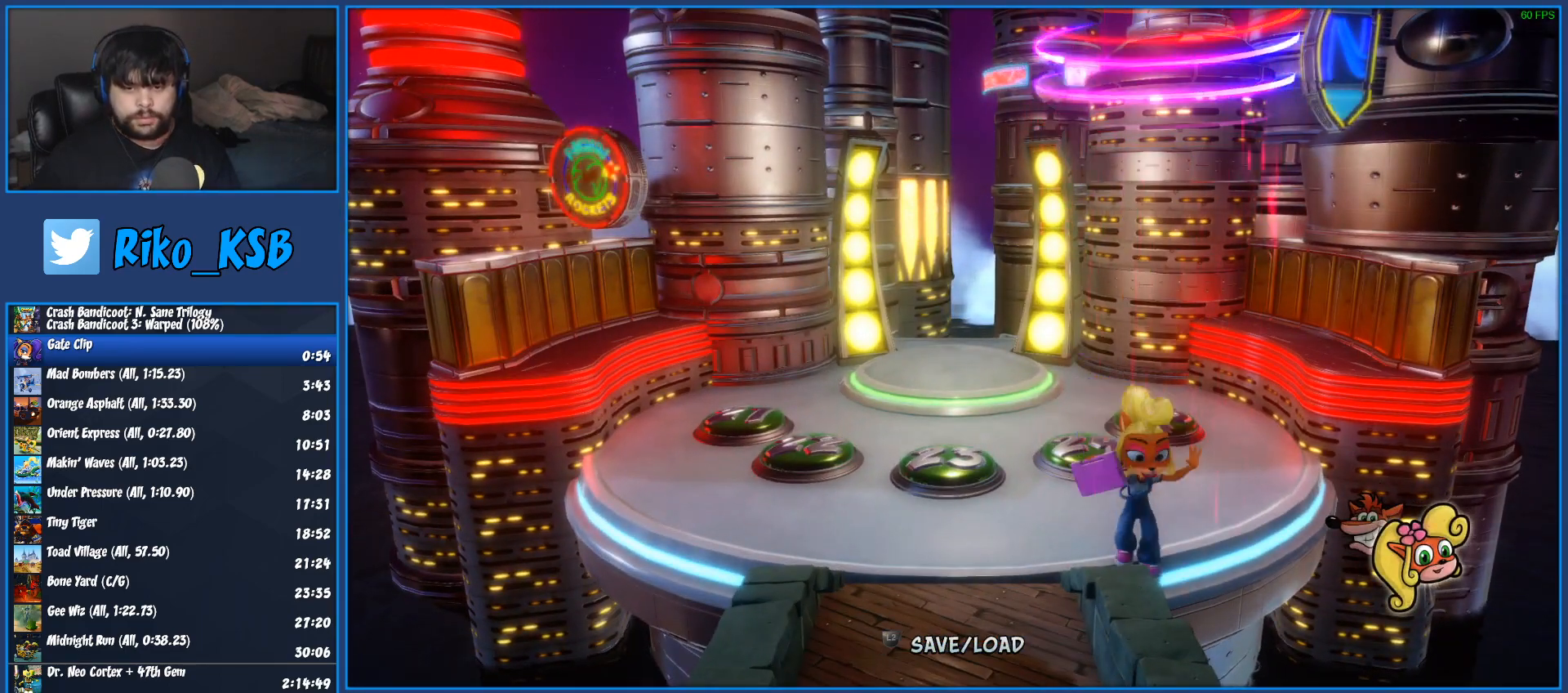
{"buttons": [], "left_stick": "up", "right_stick": "center", "events": [[17, "TRIANGLE", "up"], [83, "TRIANGLE", "down"], [150, "TRIANGLE", "up"], [217, "TRIANGLE", "down"], [317, "TRIANGLE", "up"]]}
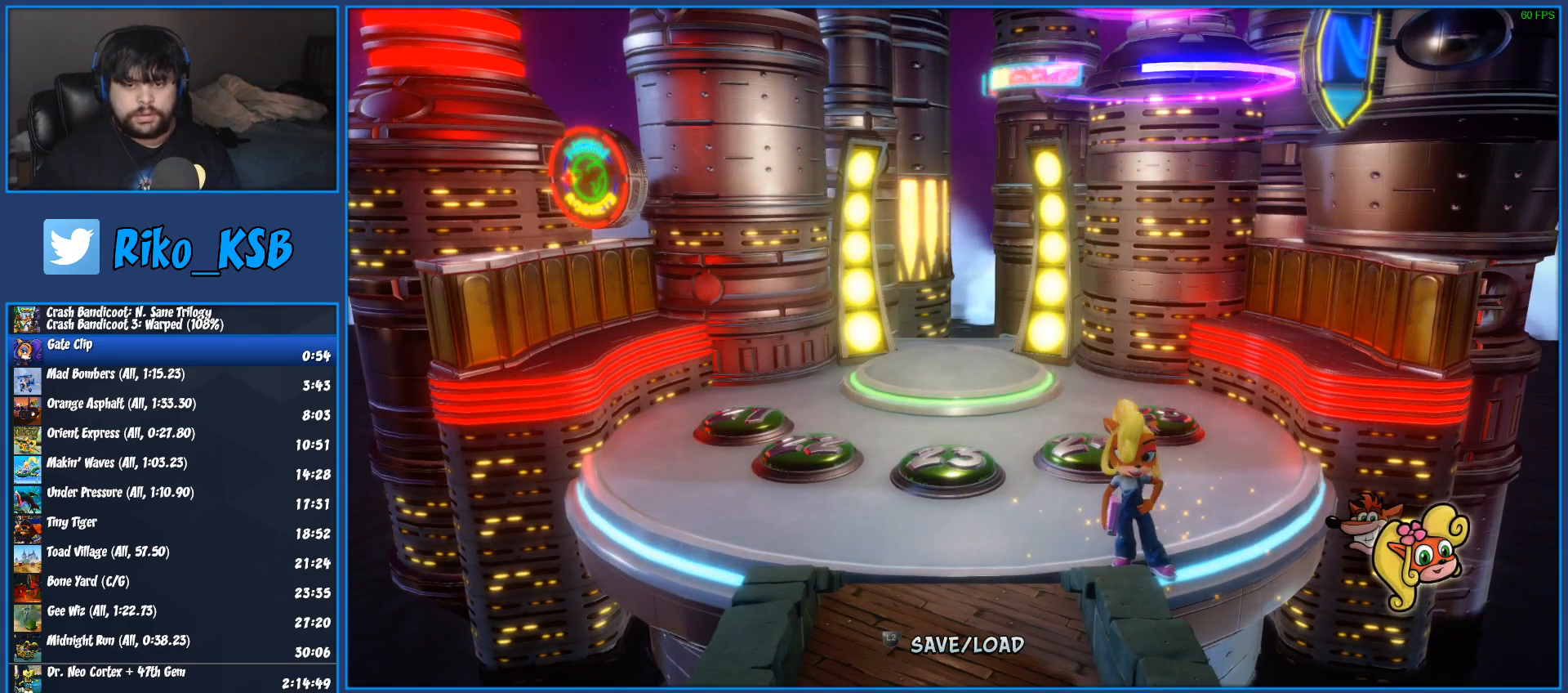
{"buttons": [], "left_stick": "up", "right_stick": "center", "events": [[133, "R1", "down"], [250, "R1", "up"], [300, "SQUARE", "down"], [417, "SQUARE", "up"]]}
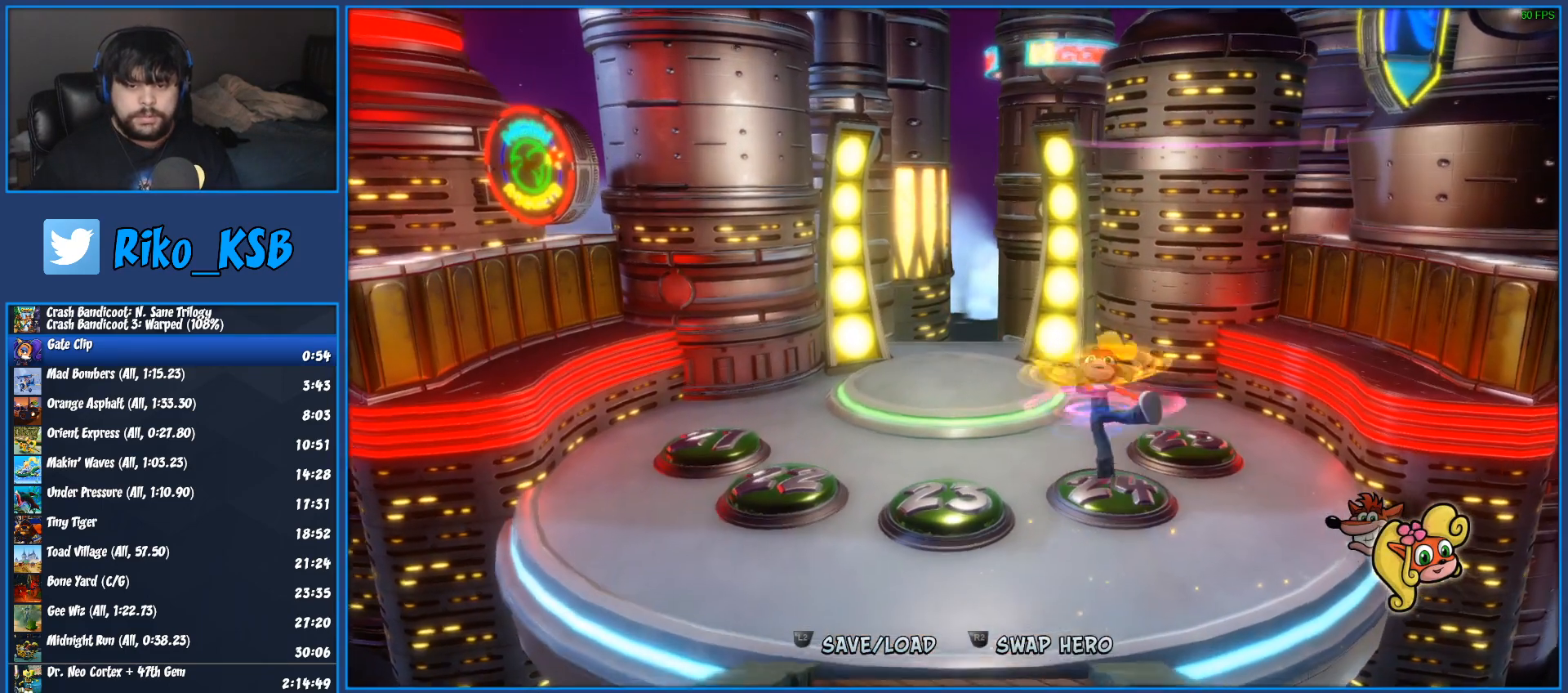
{"buttons": [], "left_stick": "up", "right_stick": "center", "events": []}
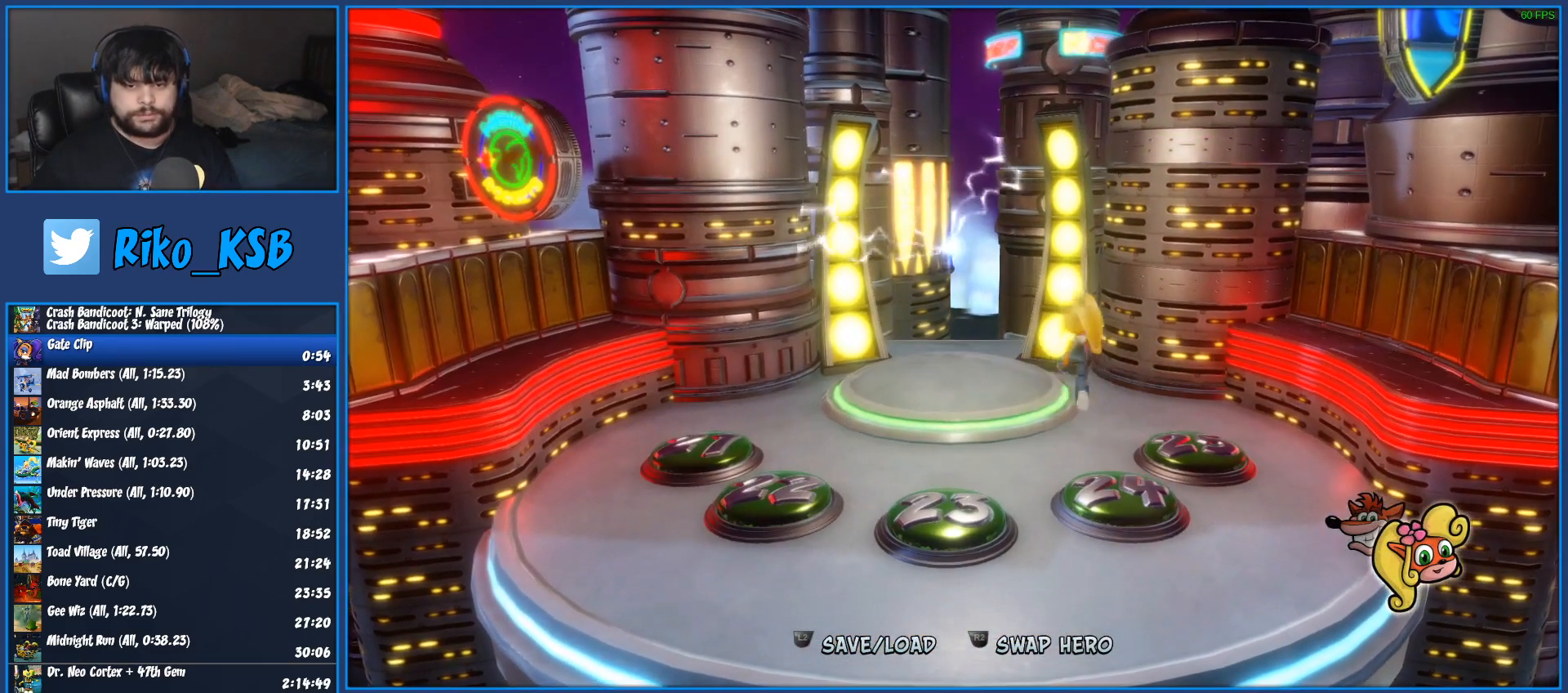
{"buttons": [], "left_stick": "up-left", "right_stick": "center", "events": [[217, "left_stick", "up-left"]]}
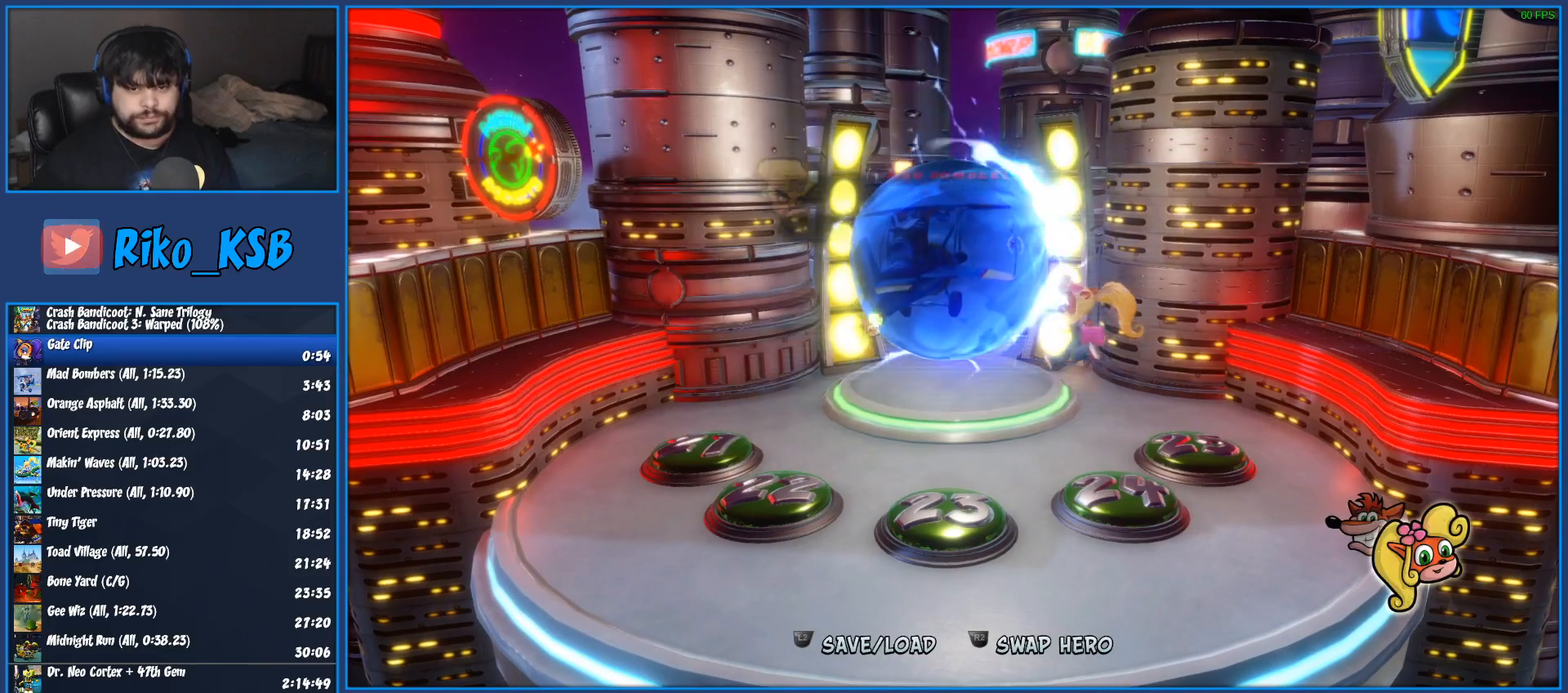
{"buttons": ["TRIANGLE"], "left_stick": "up-left", "right_stick": "center", "events": [[183, "R2", "down"], [367, "R2", "up"], [483, "TRIANGLE", "down"]]}
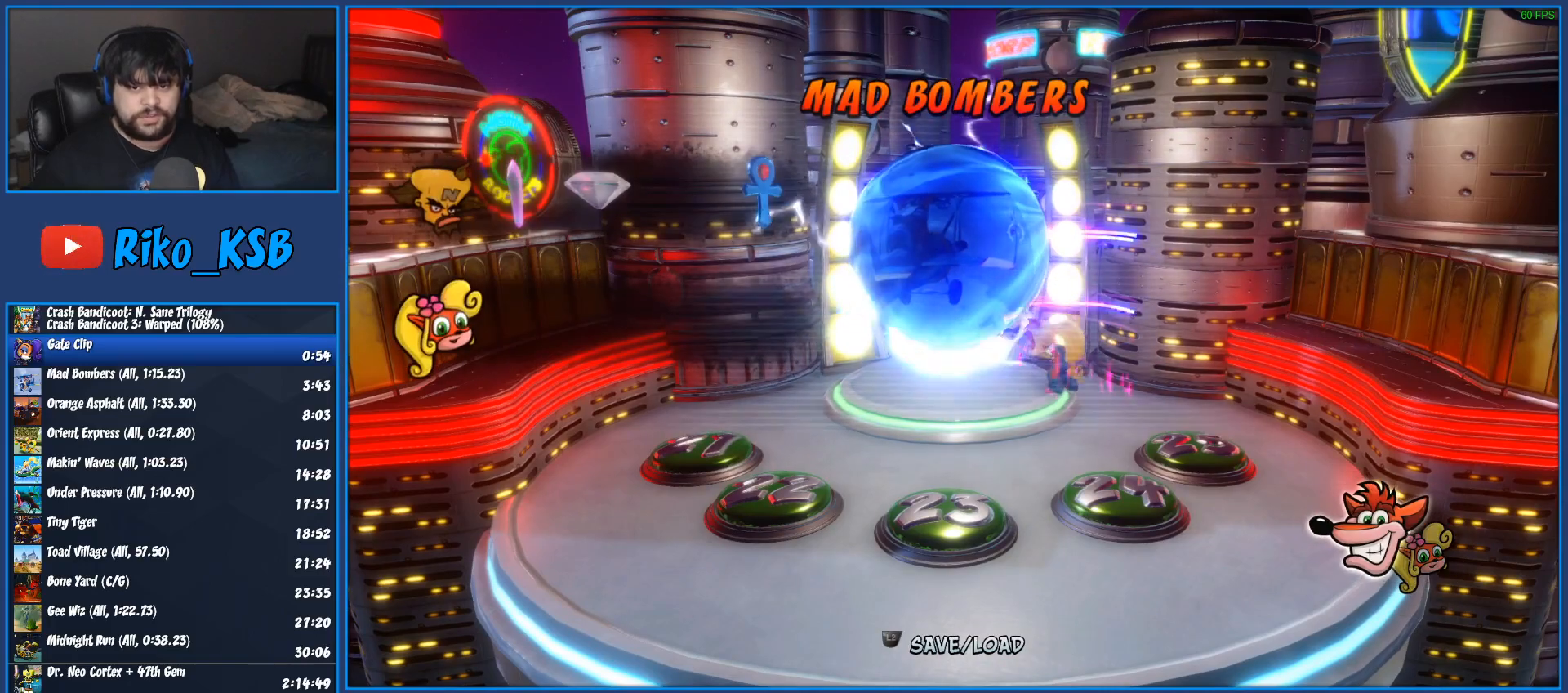
{"buttons": ["TRIANGLE"], "left_stick": "up-left", "right_stick": "center", "events": [[83, "TRIANGLE", "up"], [167, "TRIANGLE", "down"], [250, "TRIANGLE", "up"], [317, "TRIANGLE", "down"], [417, "TRIANGLE", "up"], [500, "TRIANGLE", "down"]]}
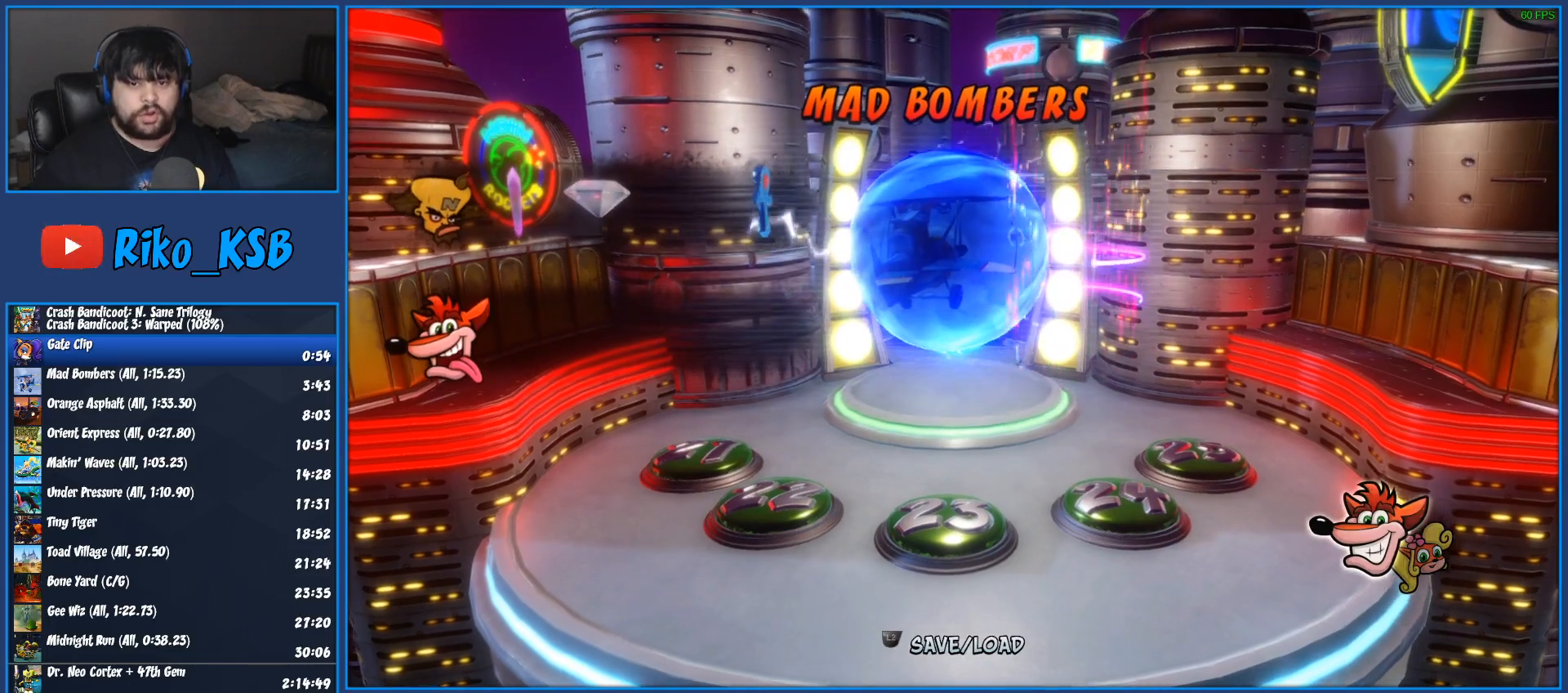
{"buttons": ["TRIANGLE"], "left_stick": "up-left", "right_stick": "center", "events": [[83, "TRIANGLE", "up"], [167, "TRIANGLE", "down"], [250, "TRIANGLE", "up"], [317, "TRIANGLE", "down"], [417, "TRIANGLE", "up"], [500, "TRIANGLE", "down"]]}
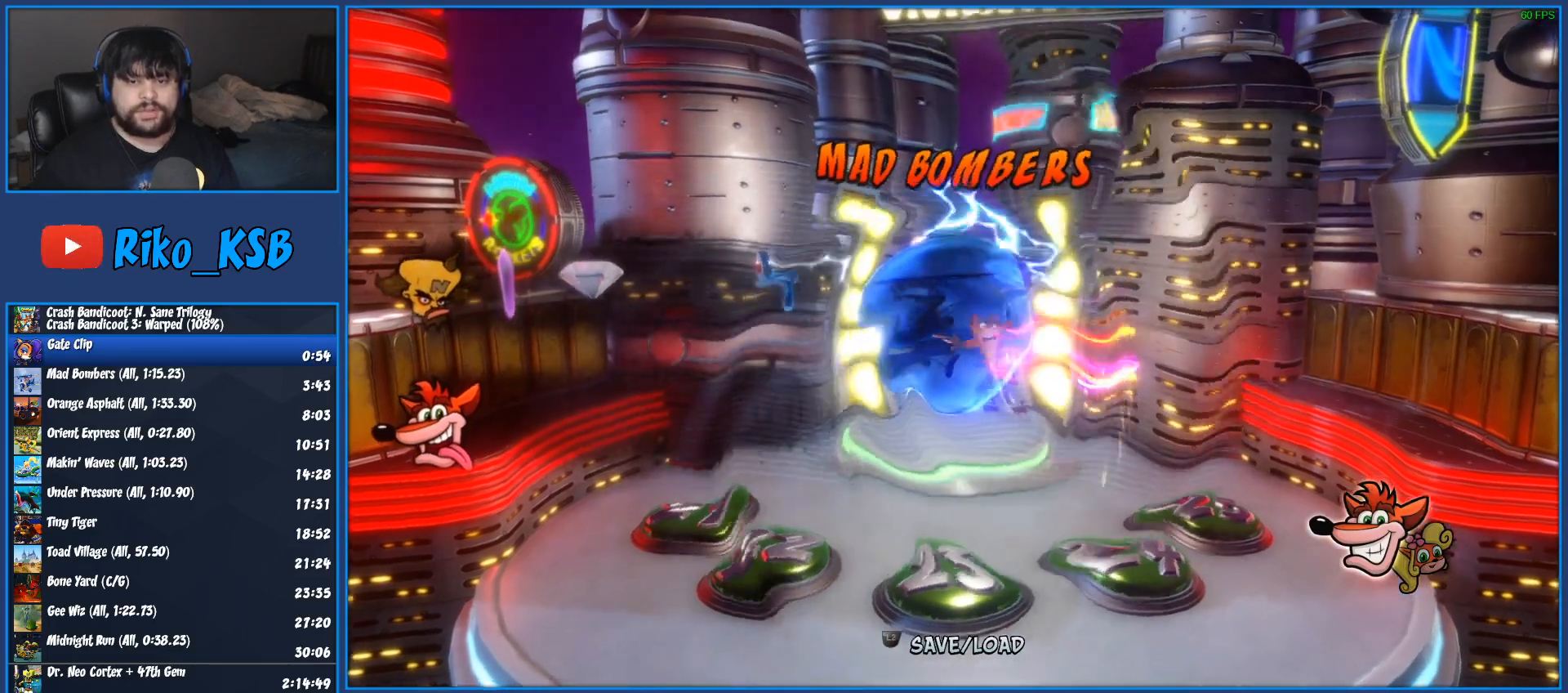
{"buttons": [], "left_stick": "center", "right_stick": "center", "events": [[117, "TRIANGLE", "up"], [183, "TRIANGLE", "down"], [267, "TRIANGLE", "up"], [283, "left_stick", "center"], [350, "TRIANGLE", "down"], [450, "TRIANGLE", "up"]]}
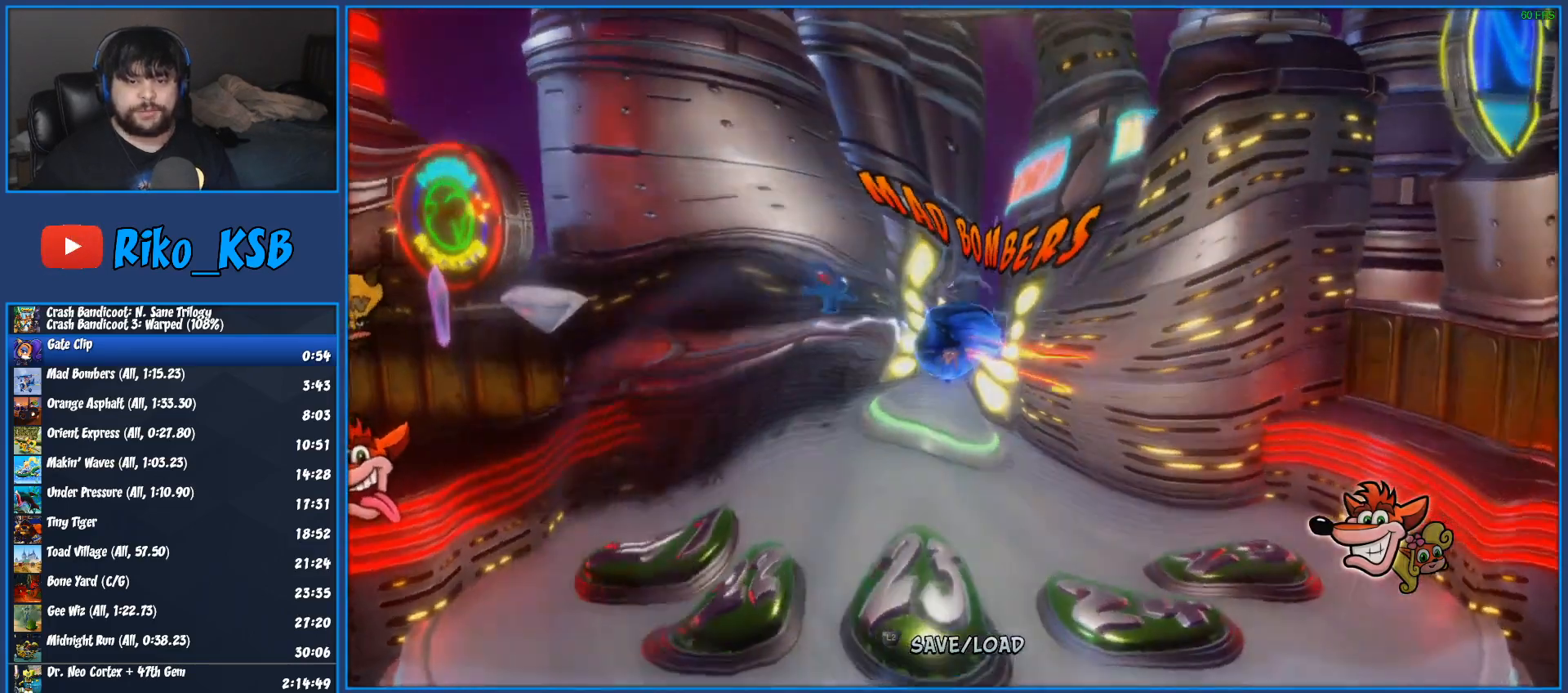
{"buttons": [], "left_stick": "center", "right_stick": "center", "events": [[33, "TRIANGLE", "down"], [133, "TRIANGLE", "up"], [200, "TRIANGLE", "down"], [283, "TRIANGLE", "up"], [367, "TRIANGLE", "down"], [467, "TRIANGLE", "up"]]}
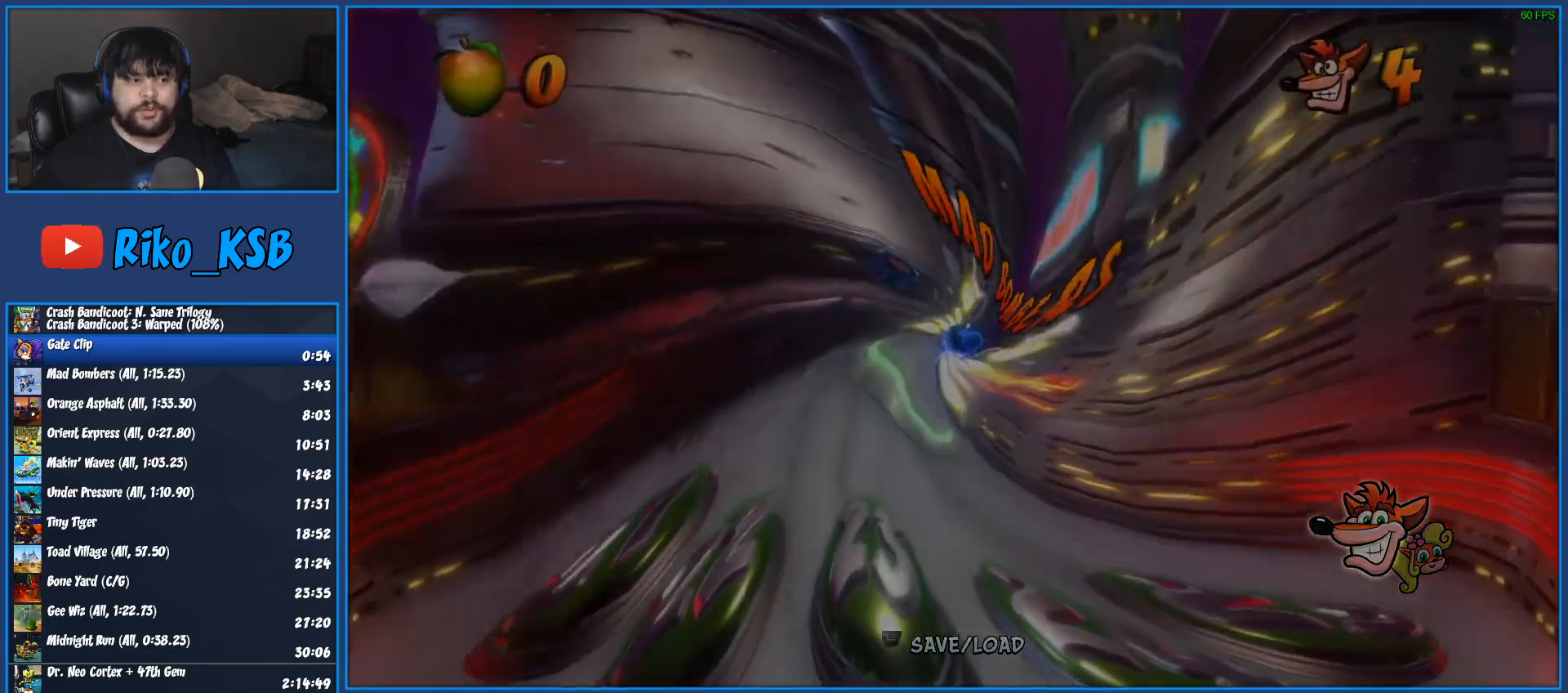
{"buttons": ["TRIANGLE"], "left_stick": "center", "right_stick": "center", "events": [[33, "TRIANGLE", "down"], [133, "TRIANGLE", "up"], [217, "TRIANGLE", "down"], [317, "TRIANGLE", "up"], [400, "TRIANGLE", "down"]]}
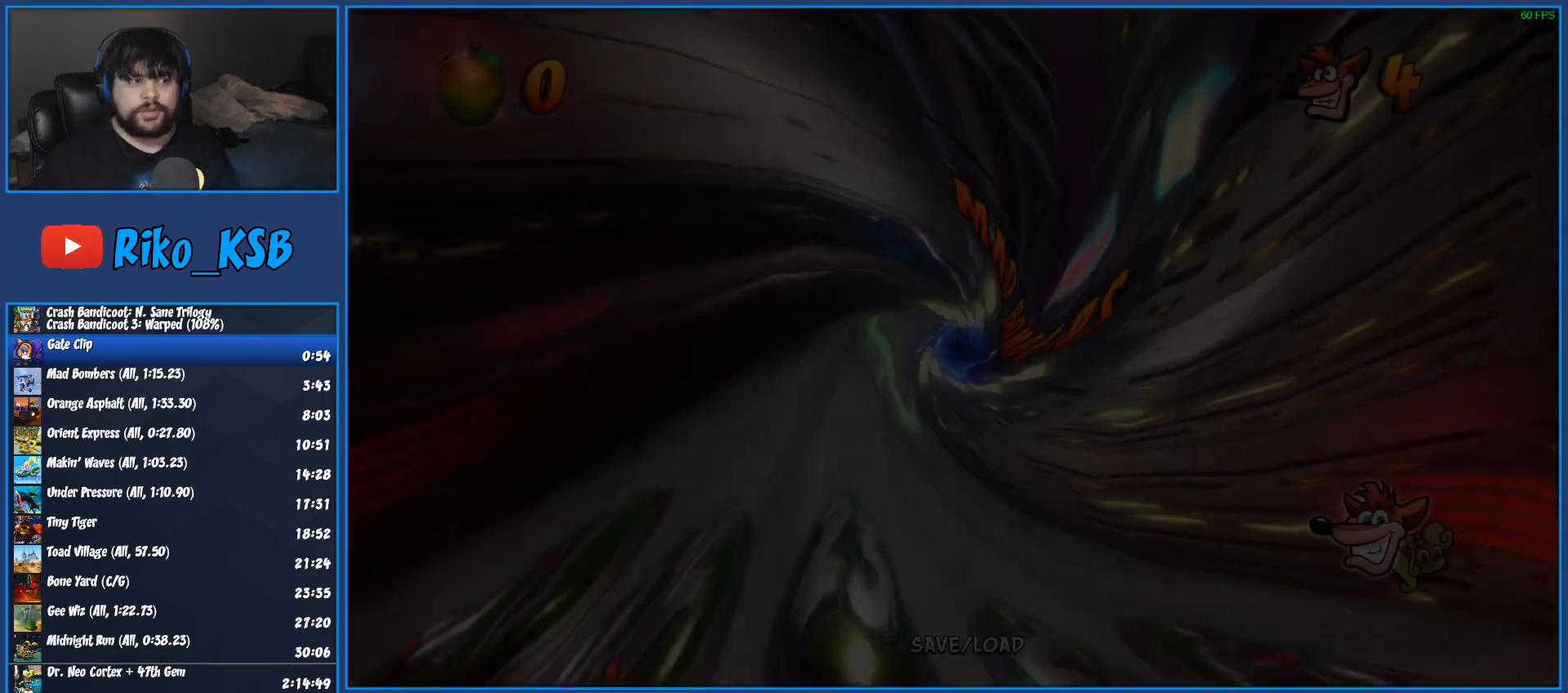
{"buttons": [], "left_stick": "center", "right_stick": "center", "events": [[17, "TRIANGLE", "up"], [100, "TRIANGLE", "down"], [217, "TRIANGLE", "up"], [283, "TRIANGLE", "down"], [400, "TRIANGLE", "up"]]}
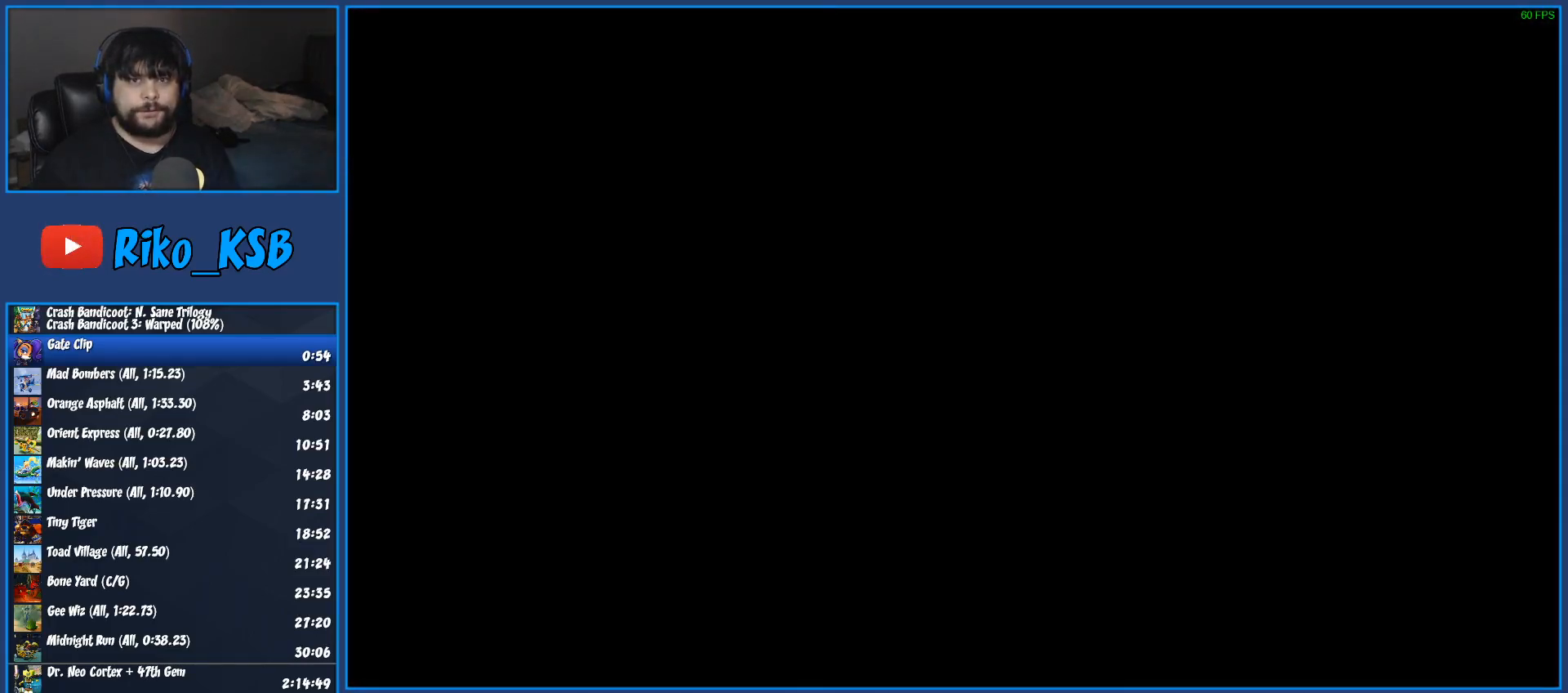
{"buttons": ["TRIANGLE"], "left_stick": "center", "right_stick": "center", "events": [[17, "TRIANGLE", "down"], [133, "TRIANGLE", "up"], [217, "TRIANGLE", "down"], [333, "TRIANGLE", "up"], [400, "TRIANGLE", "down"]]}
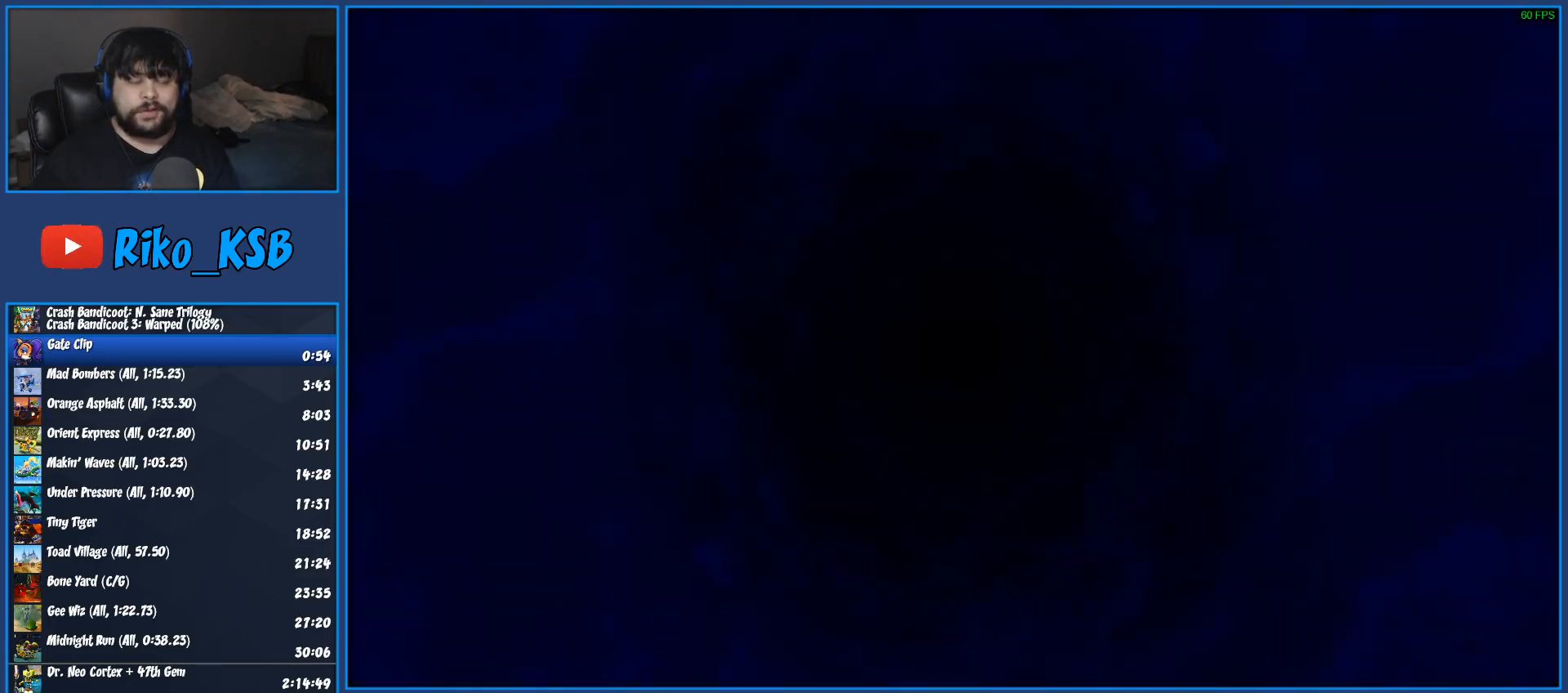
{"buttons": ["TRIANGLE"], "left_stick": "center", "right_stick": "center", "events": [[17, "TRIANGLE", "up"], [100, "TRIANGLE", "down"], [200, "TRIANGLE", "up"], [267, "TRIANGLE", "down"], [350, "TRIANGLE", "up"], [433, "TRIANGLE", "down"]]}
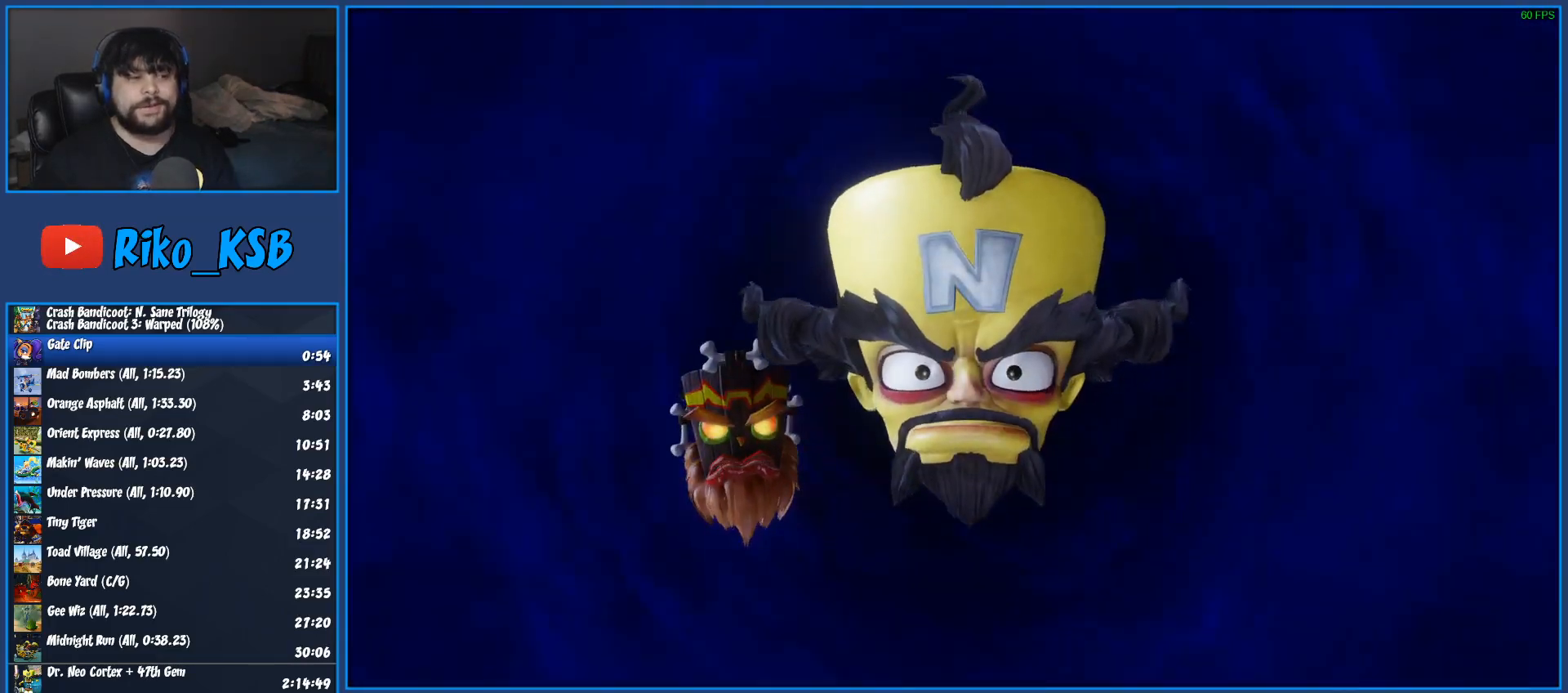
{"buttons": ["TRIANGLE"], "left_stick": "center", "right_stick": "center", "events": [[17, "TRIANGLE", "up"], [117, "TRIANGLE", "down"], [183, "TRIANGLE", "up"], [267, "TRIANGLE", "down"], [350, "TRIANGLE", "up"], [433, "TRIANGLE", "down"]]}
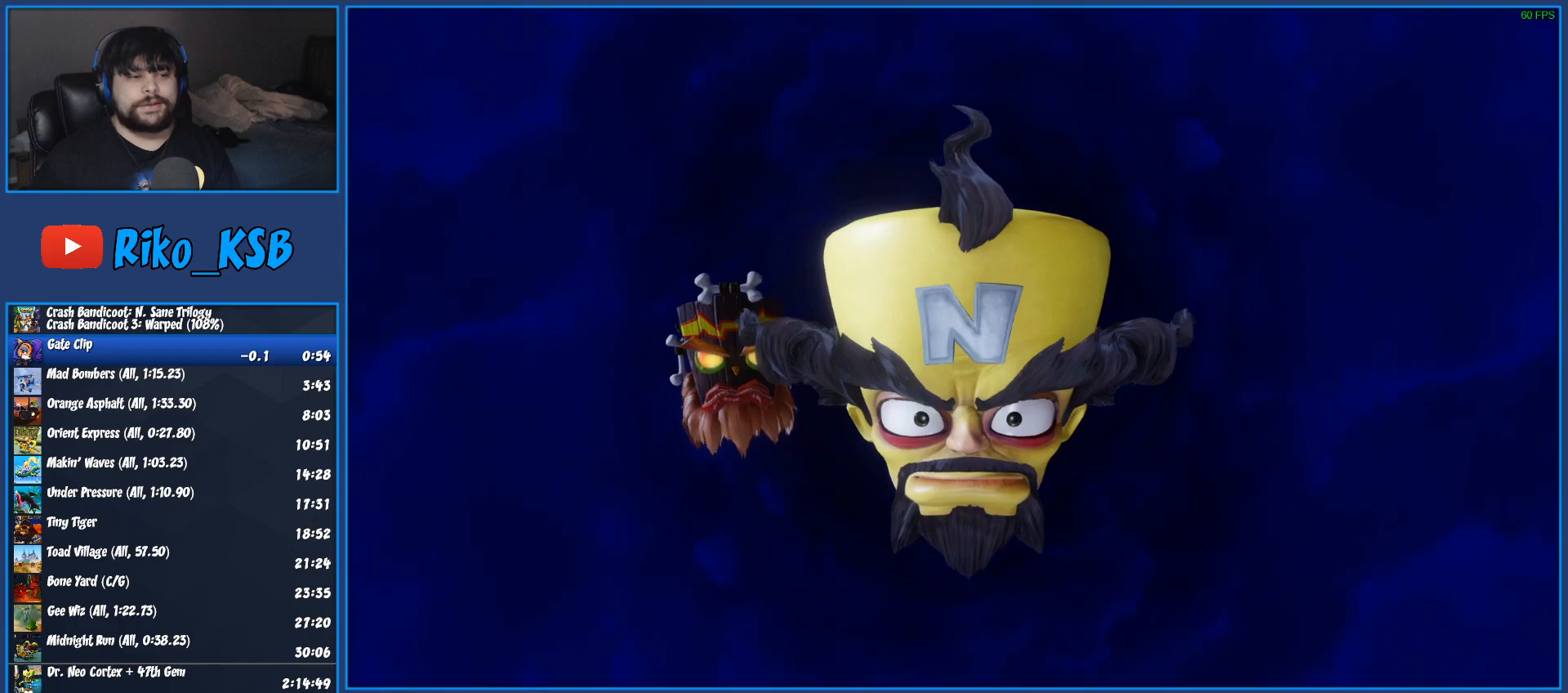
{"buttons": ["TRIANGLE"], "left_stick": "center", "right_stick": "center", "events": [[17, "TRIANGLE", "up"], [83, "TRIANGLE", "down"], [183, "TRIANGLE", "up"], [267, "TRIANGLE", "down"], [350, "TRIANGLE", "up"], [433, "TRIANGLE", "down"]]}
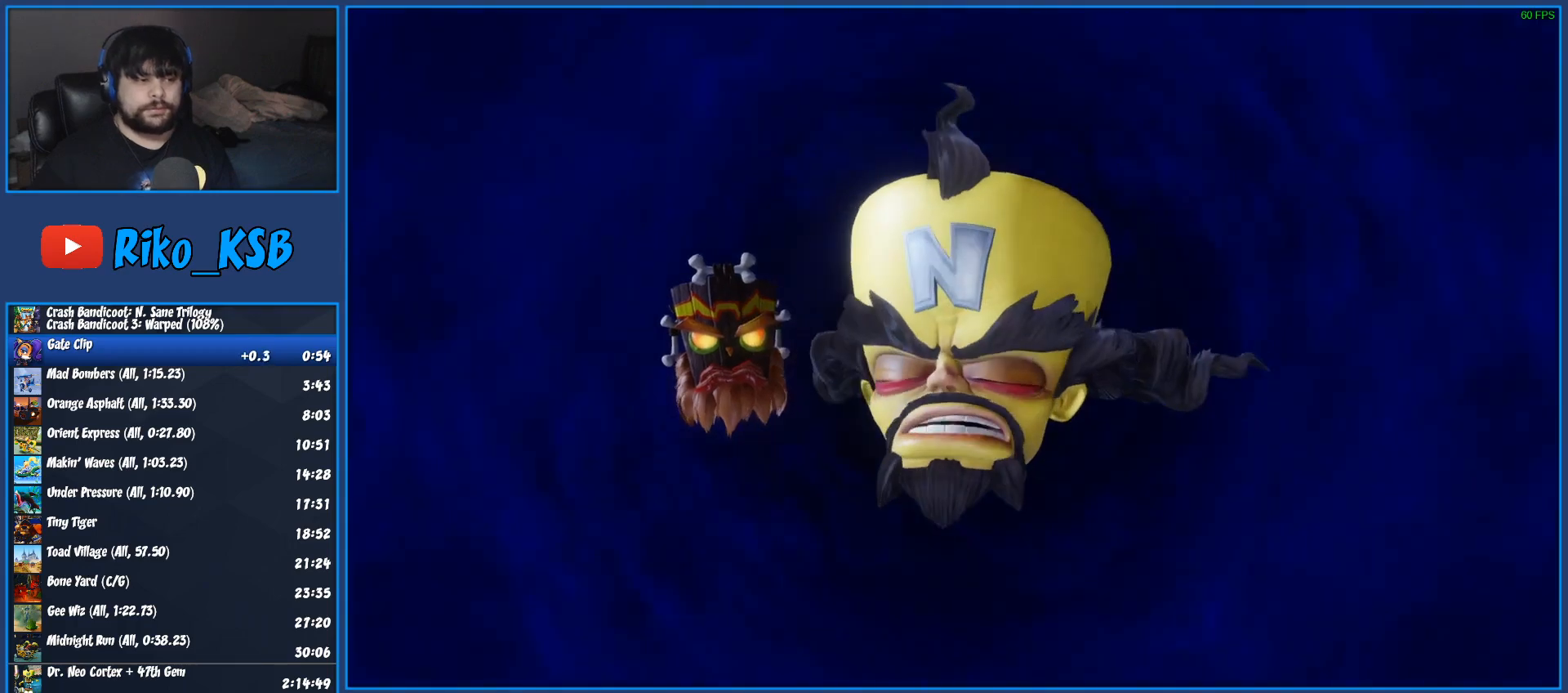
{"buttons": ["TRIANGLE"], "left_stick": "center", "right_stick": "center", "events": [[33, "TRIANGLE", "up"], [100, "TRIANGLE", "down"], [167, "TRIANGLE", "up"], [250, "TRIANGLE", "down"], [300, "TRIANGLE", "up"], [367, "TRIANGLE", "down"], [433, "TRIANGLE", "up"], [483, "TRIANGLE", "down"]]}
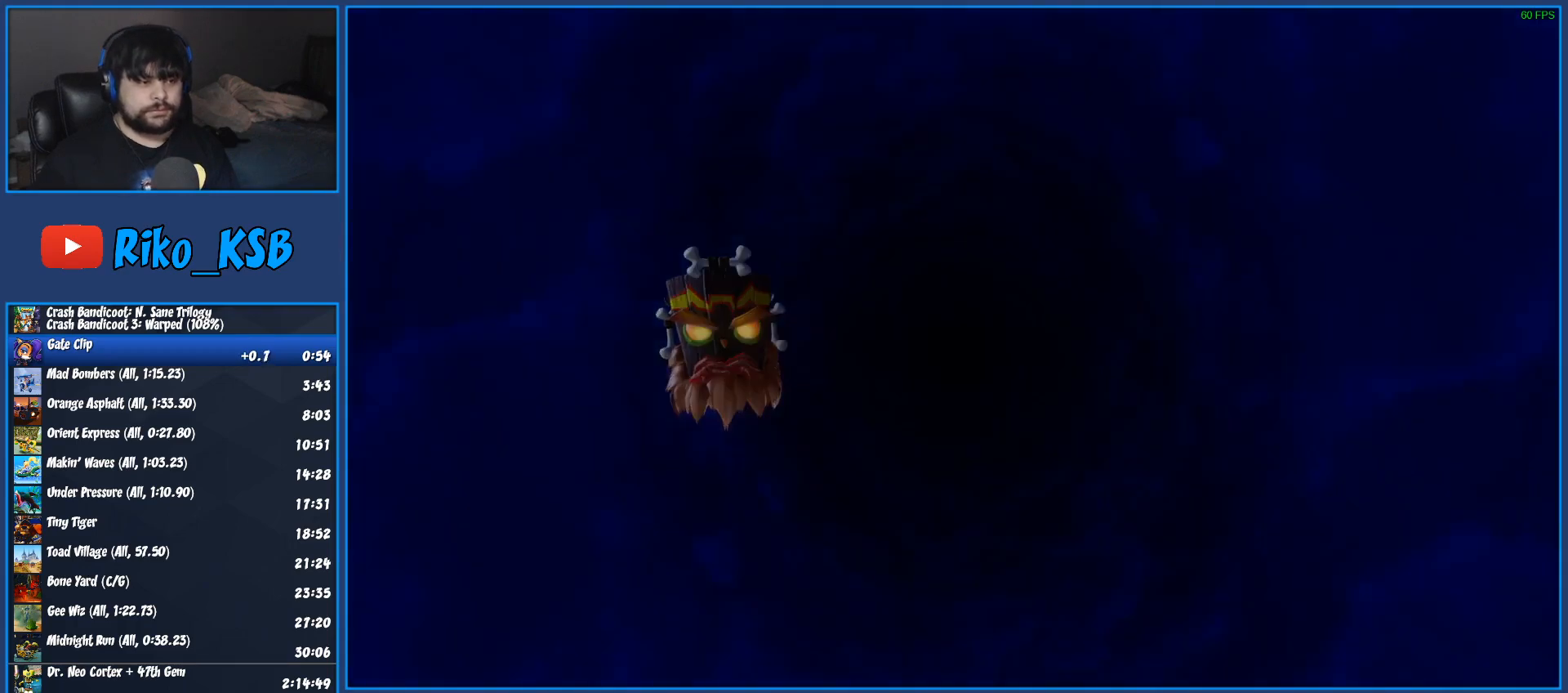
{"buttons": [], "left_stick": "center", "right_stick": "center", "events": [[67, "TRIANGLE", "up"], [83, "TRIANGLE", "down"], [183, "TRIANGLE", "up"]]}
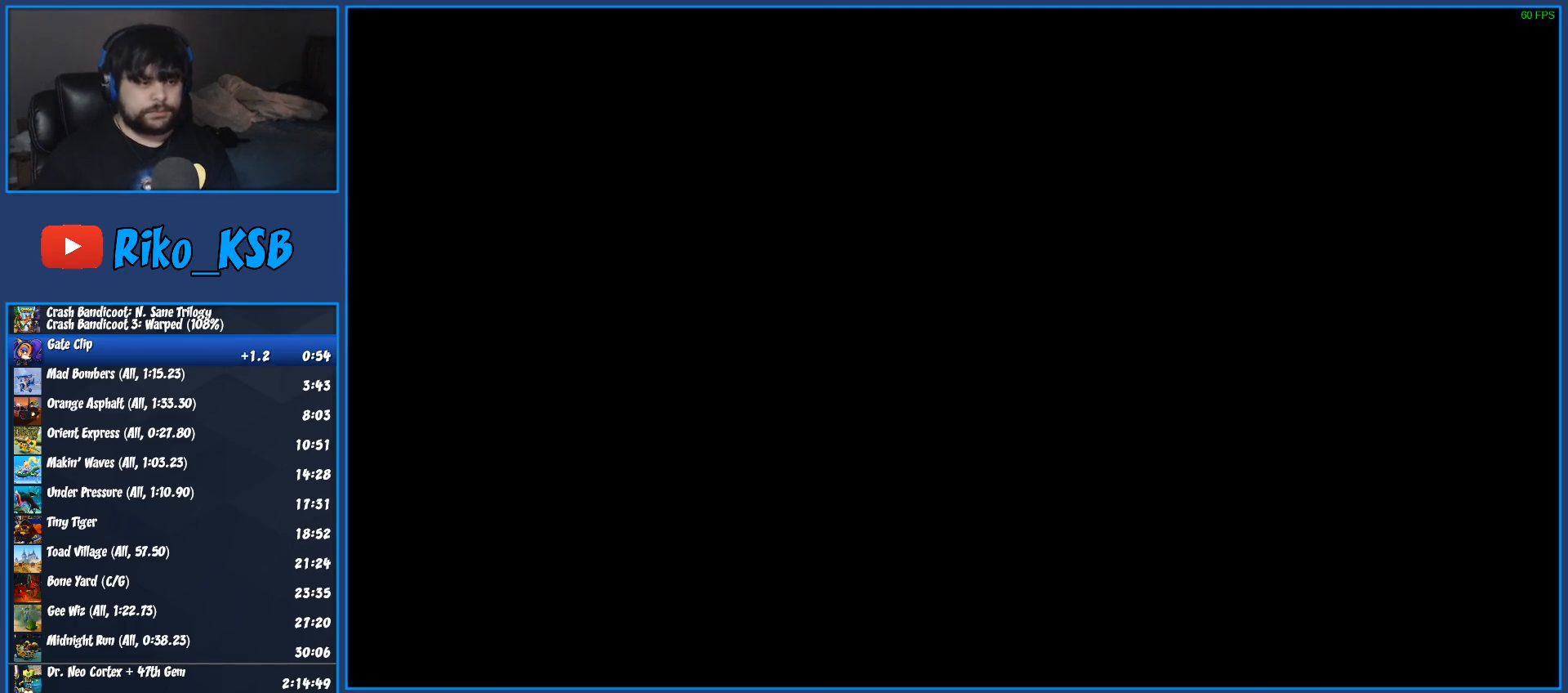
{"buttons": [], "left_stick": "center", "right_stick": "center", "events": []}
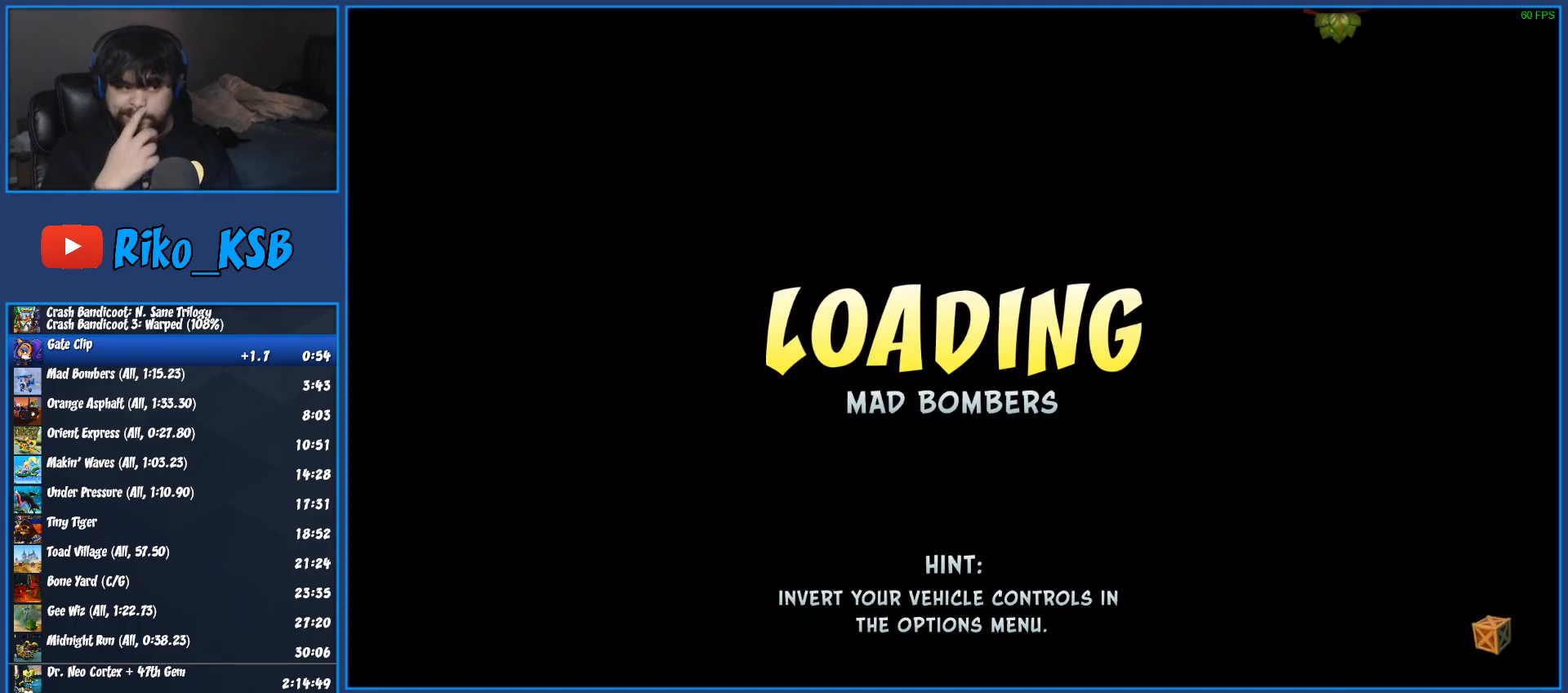
{"buttons": [], "left_stick": "center", "right_stick": "center", "events": []}
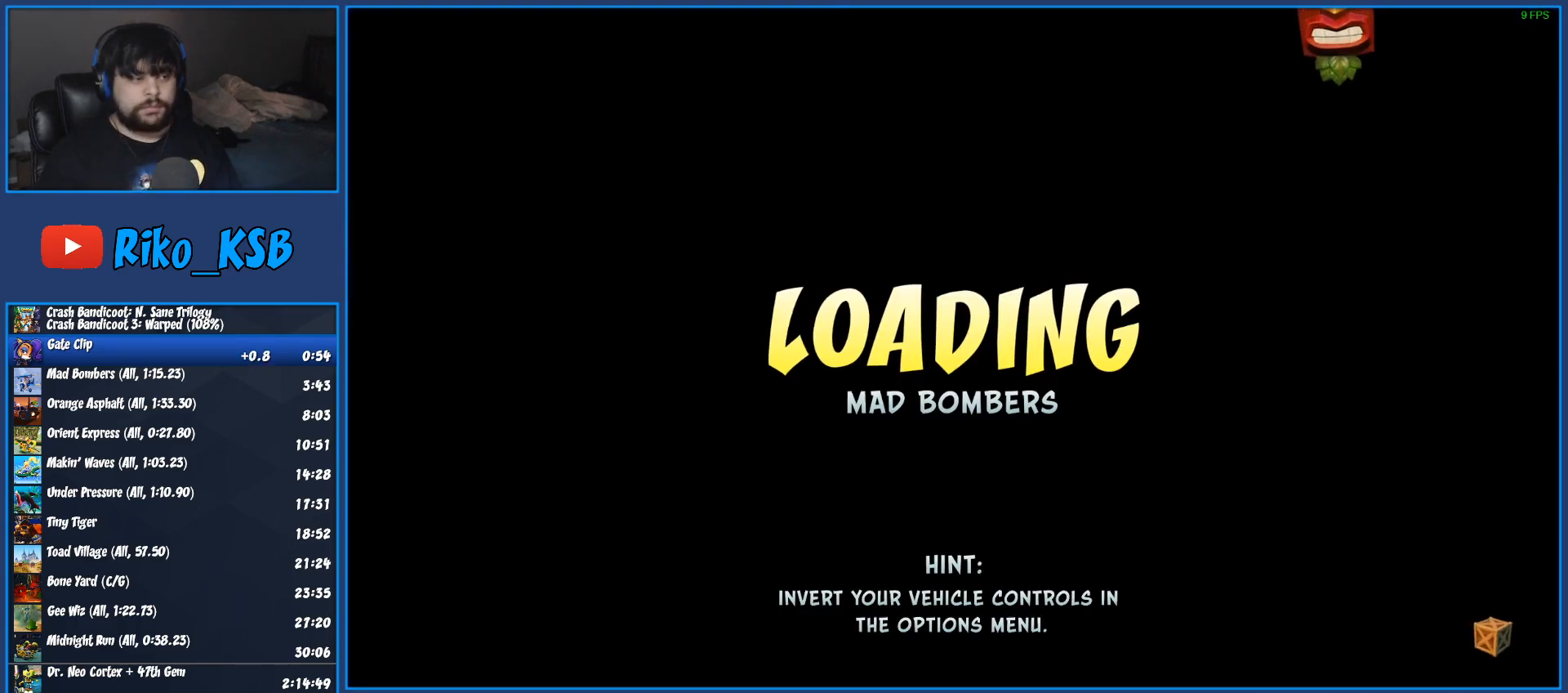
{"buttons": [], "left_stick": "center", "right_stick": "center", "events": []}
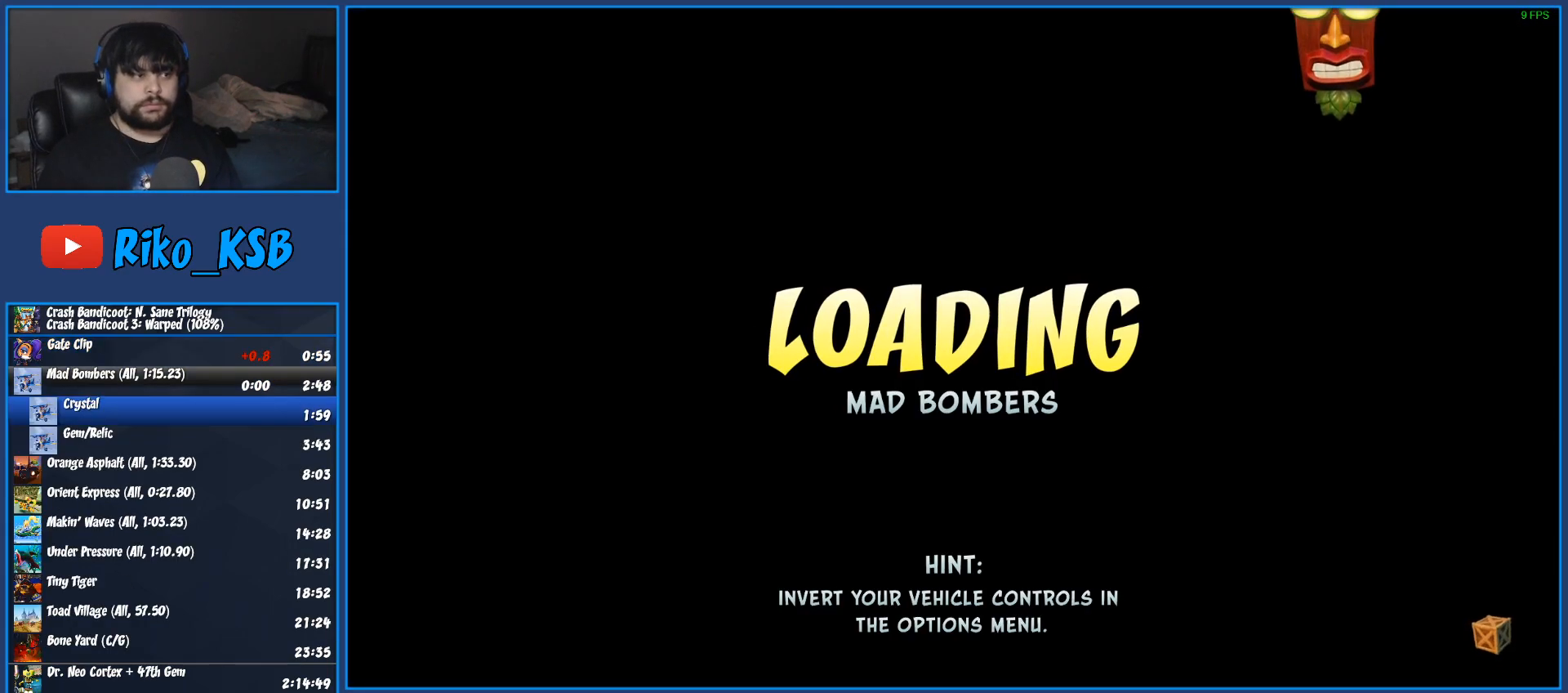
{"buttons": [], "left_stick": "center", "right_stick": "center", "events": []}
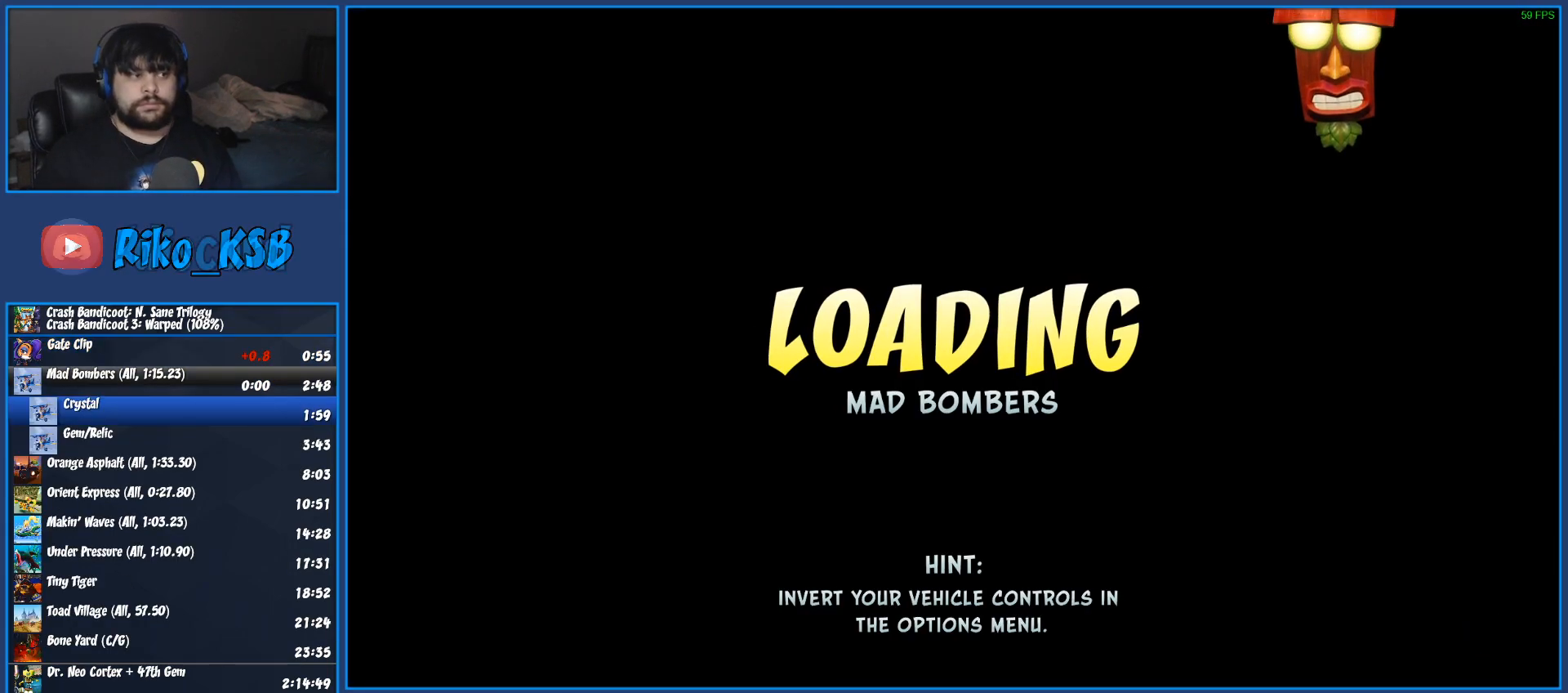
{"buttons": ["TRIANGLE"], "left_stick": "center", "right_stick": "center", "events": [[167, "TRIANGLE", "down"], [250, "TRIANGLE", "up"], [317, "TRIANGLE", "down"], [417, "TRIANGLE", "up"], [483, "TRIANGLE", "down"]]}